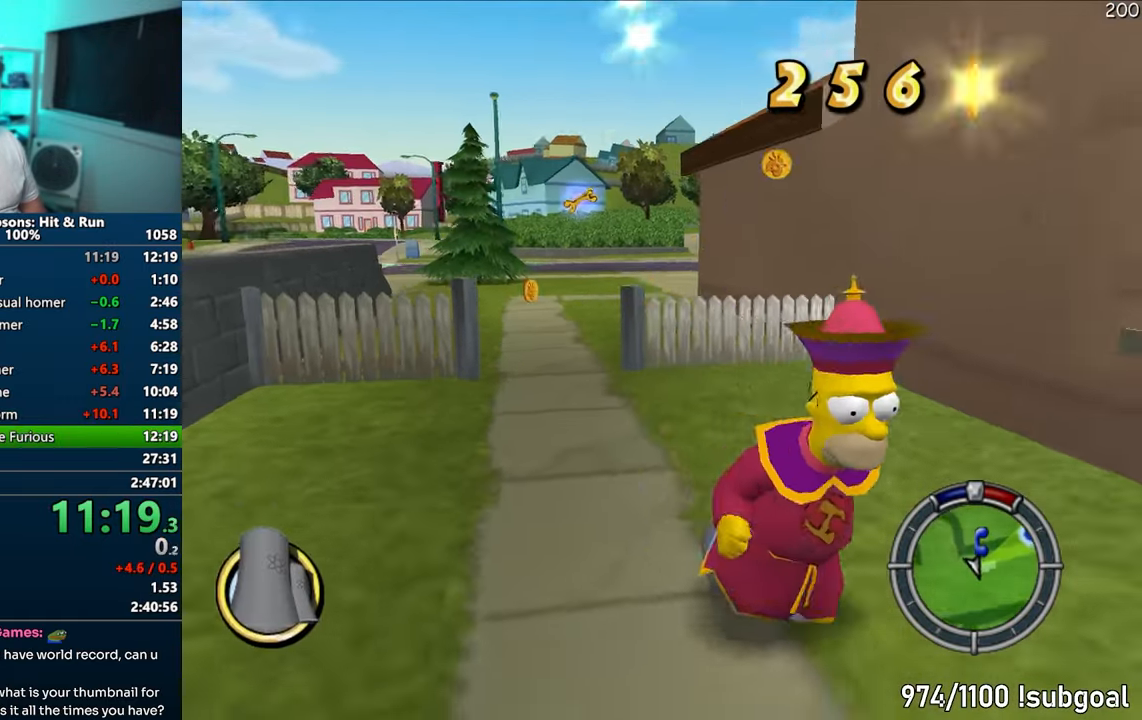
Gameplay with a controller (PlayStation layout); each line is a JSON object with the inputs held at the frame after it. "events" lists button and stick changes between this image and that frame as [ms after this image, input, new state], when the widget could be followed in between. Not read: L3 R3.
{"buttons": ["SQUARE"], "left_stick": "up-right", "right_stick": "center", "events": [[233, "left_stick", "center"], [317, "left_stick", "right"], [400, "right_stick", "center"], [500, "left_stick", "up-right"]]}
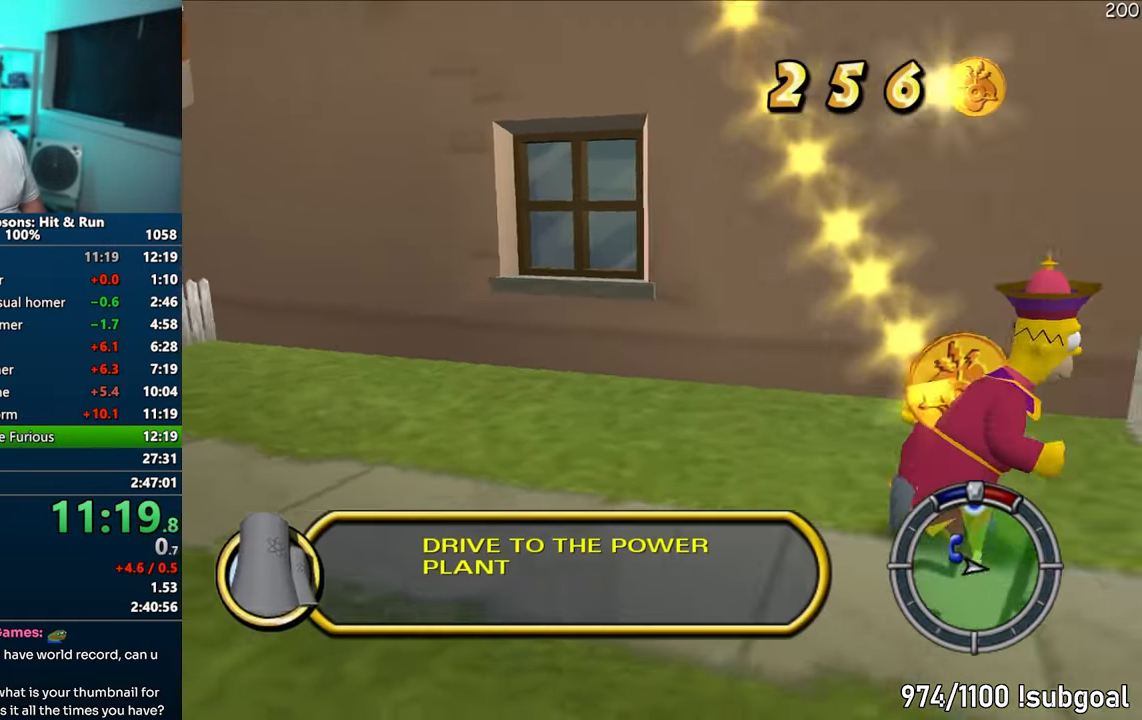
{"buttons": ["SQUARE"], "left_stick": "up", "right_stick": "right", "events": [[100, "left_stick", "up"], [500, "right_stick", "right"]]}
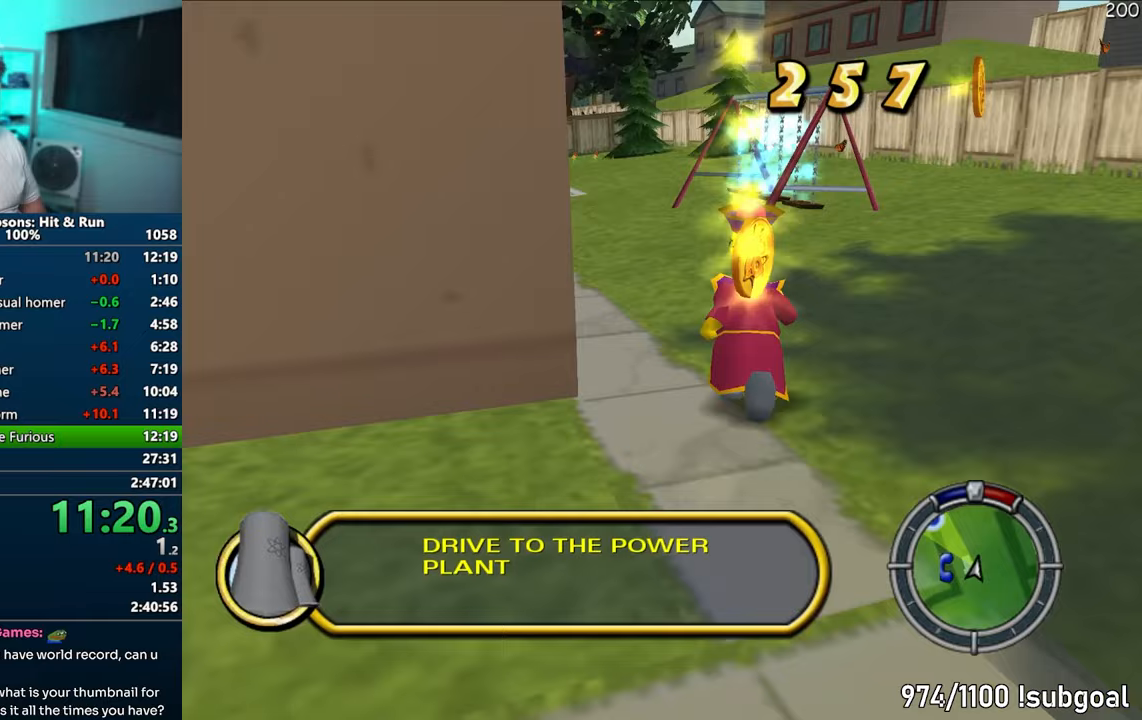
{"buttons": ["SQUARE"], "left_stick": "up", "right_stick": "right", "events": []}
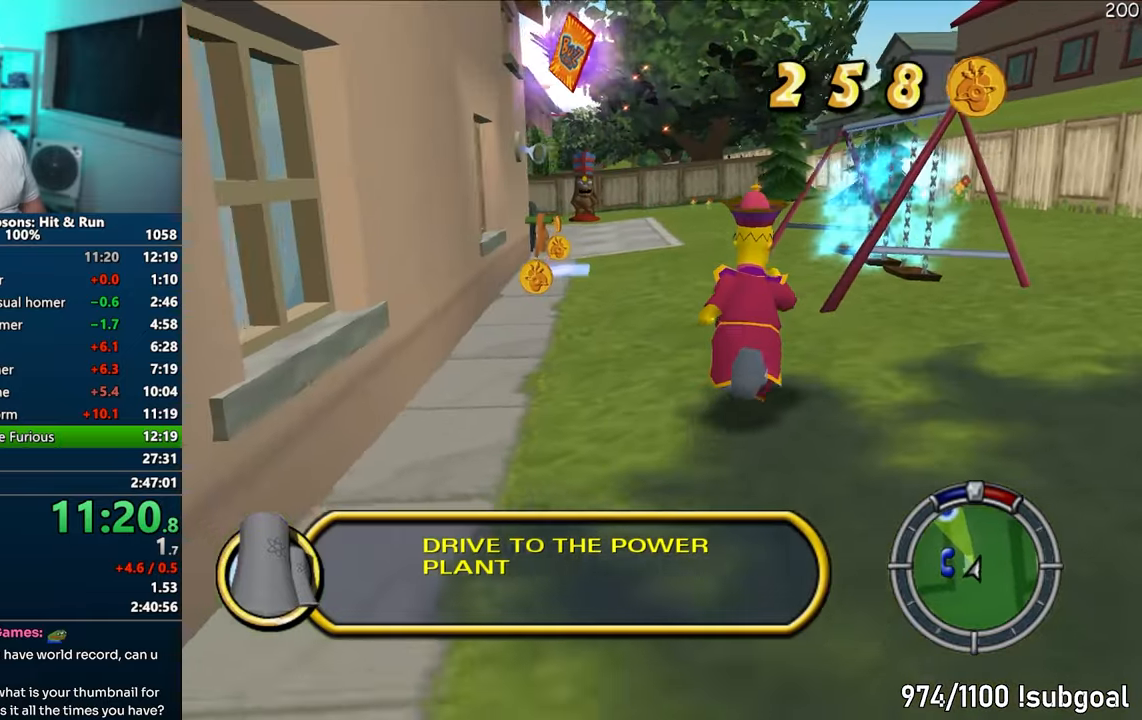
{"buttons": ["SQUARE", "R2"], "left_stick": "left", "right_stick": "right", "events": [[450, "R2", "down"], [467, "left_stick", "left"]]}
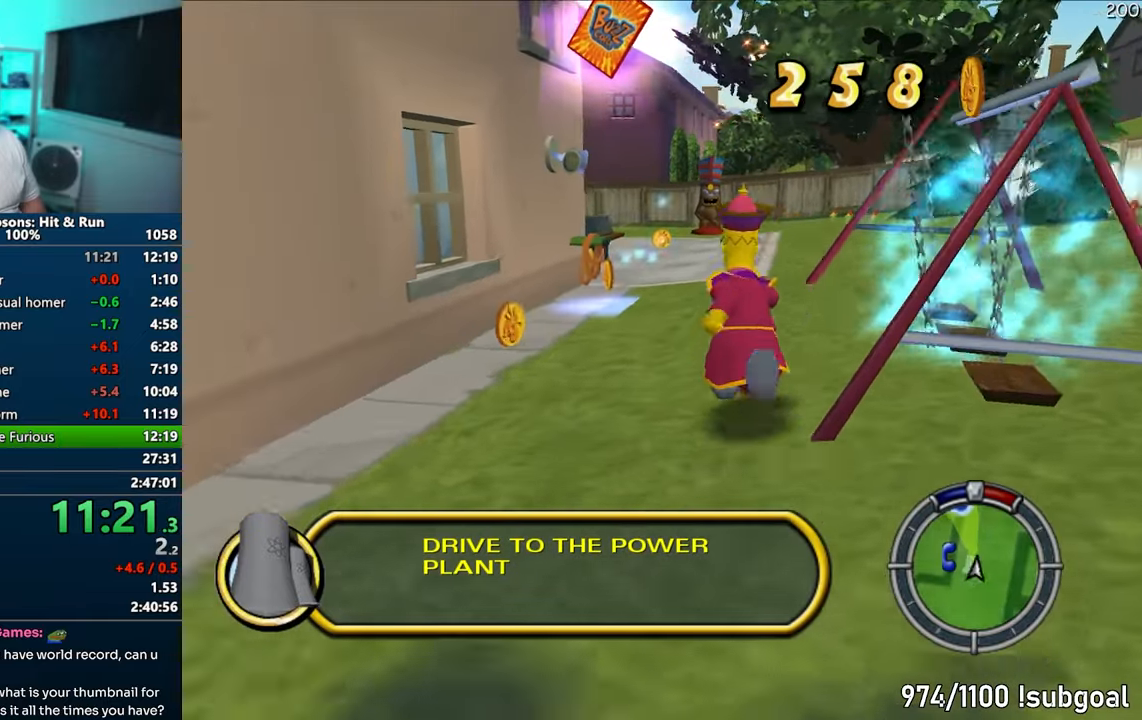
{"buttons": ["SQUARE"], "left_stick": "up", "right_stick": "center", "events": [[67, "R2", "up"], [300, "left_stick", "up"], [483, "right_stick", "center"]]}
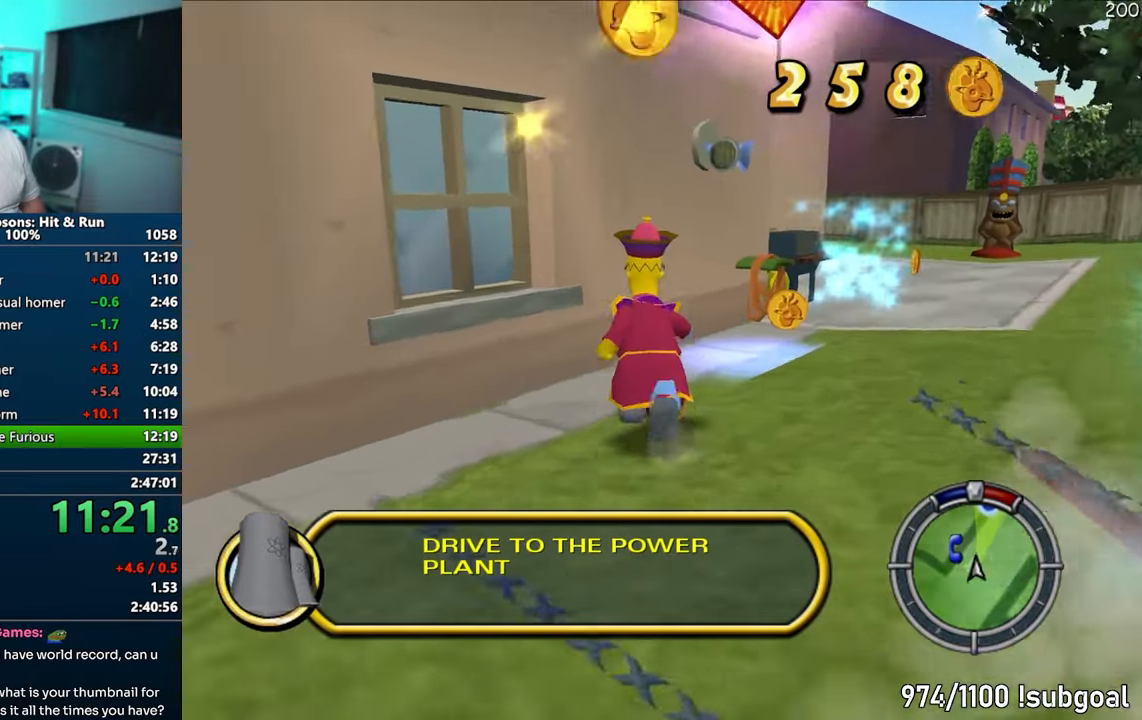
{"buttons": [], "left_stick": "center", "right_stick": "center", "events": [[233, "CIRCLE", "down"], [283, "left_stick", "center"], [317, "SQUARE", "up"], [367, "CIRCLE", "up"]]}
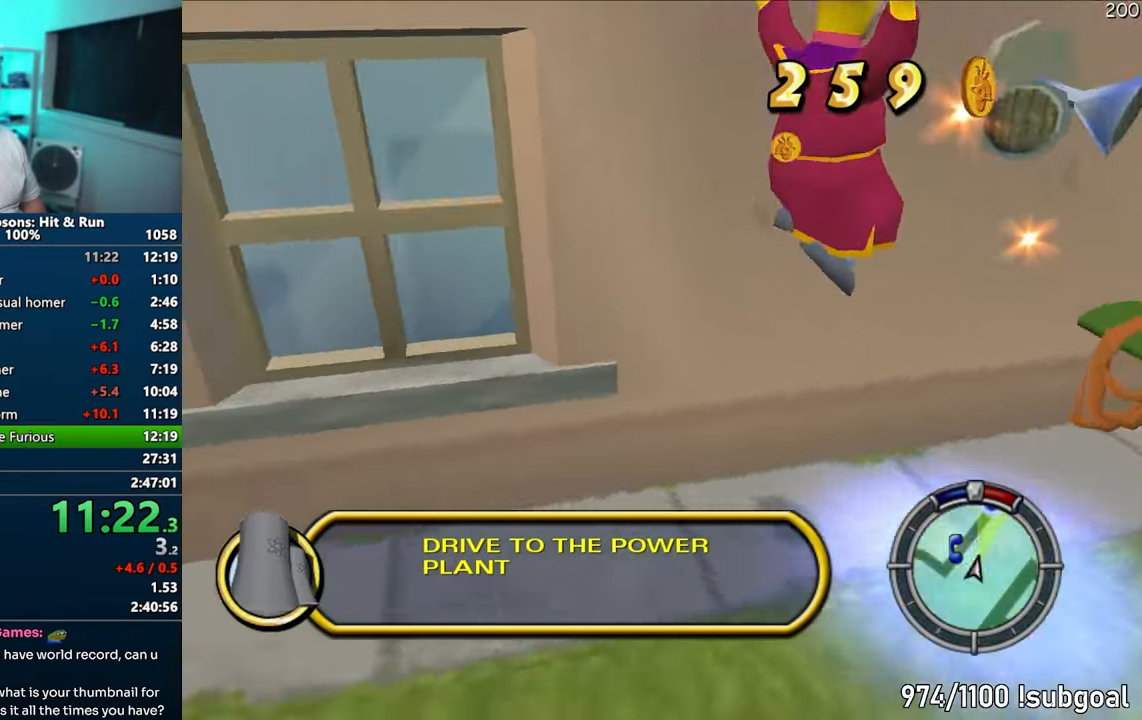
{"buttons": ["CIRCLE"], "left_stick": "down-left", "right_stick": "center", "events": [[83, "left_stick", "right"], [117, "CIRCLE", "down"], [233, "CIRCLE", "up"], [467, "left_stick", "down-left"], [500, "CIRCLE", "down"]]}
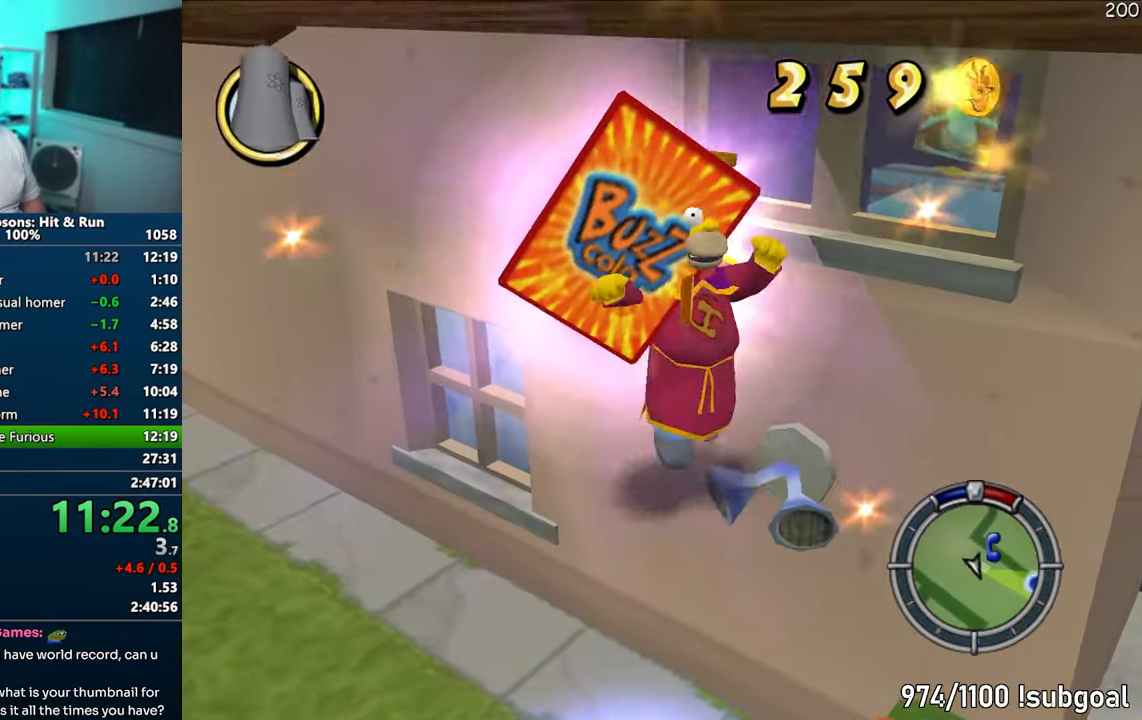
{"buttons": [], "left_stick": "down-right", "right_stick": "down-left", "events": [[83, "CIRCLE", "up"], [117, "left_stick", "down-right"], [267, "right_stick", "down-left"]]}
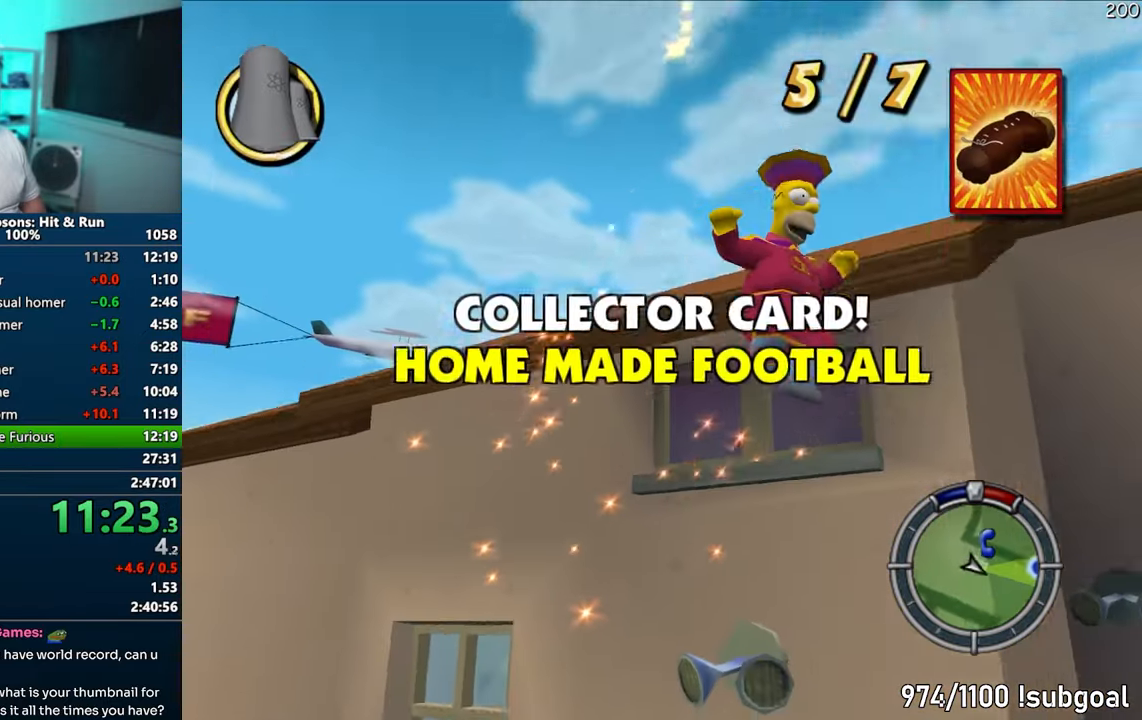
{"buttons": ["SQUARE"], "left_stick": "up-right", "right_stick": "left", "events": [[100, "left_stick", "right"], [150, "SQUARE", "down"], [217, "right_stick", "left"], [333, "left_stick", "up-right"]]}
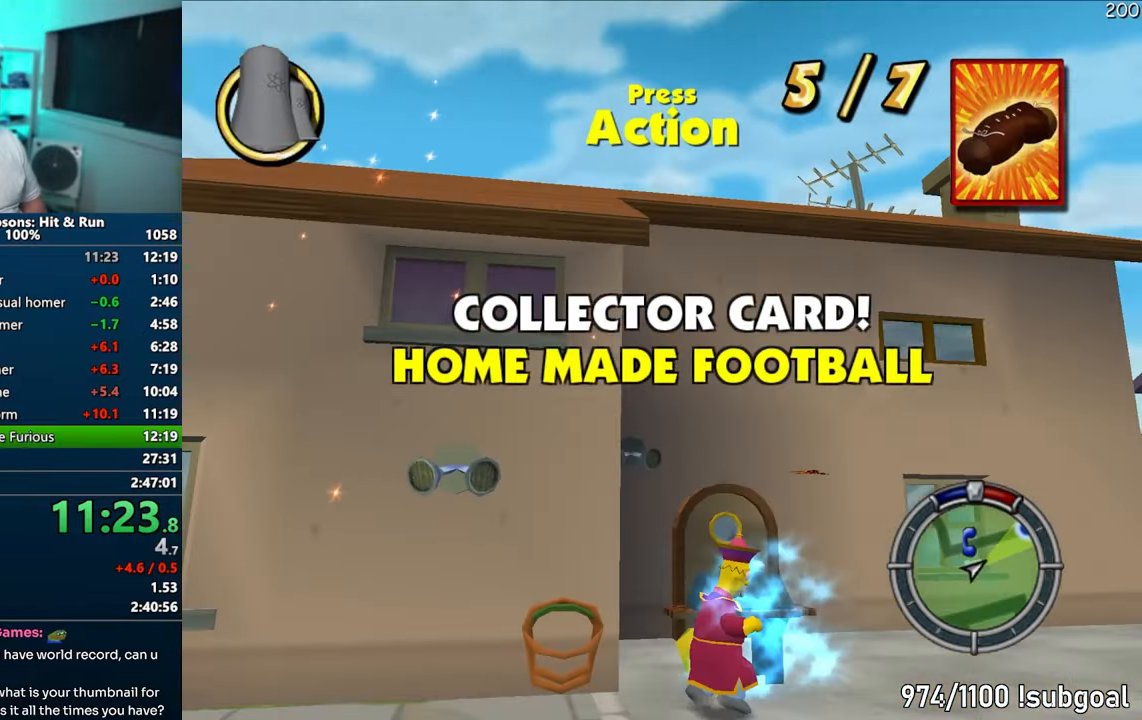
{"buttons": ["SQUARE"], "left_stick": "up-right", "right_stick": "center", "events": [[67, "R2", "down"], [133, "R2", "up"], [233, "R2", "down"], [300, "R2", "up"], [433, "right_stick", "center"]]}
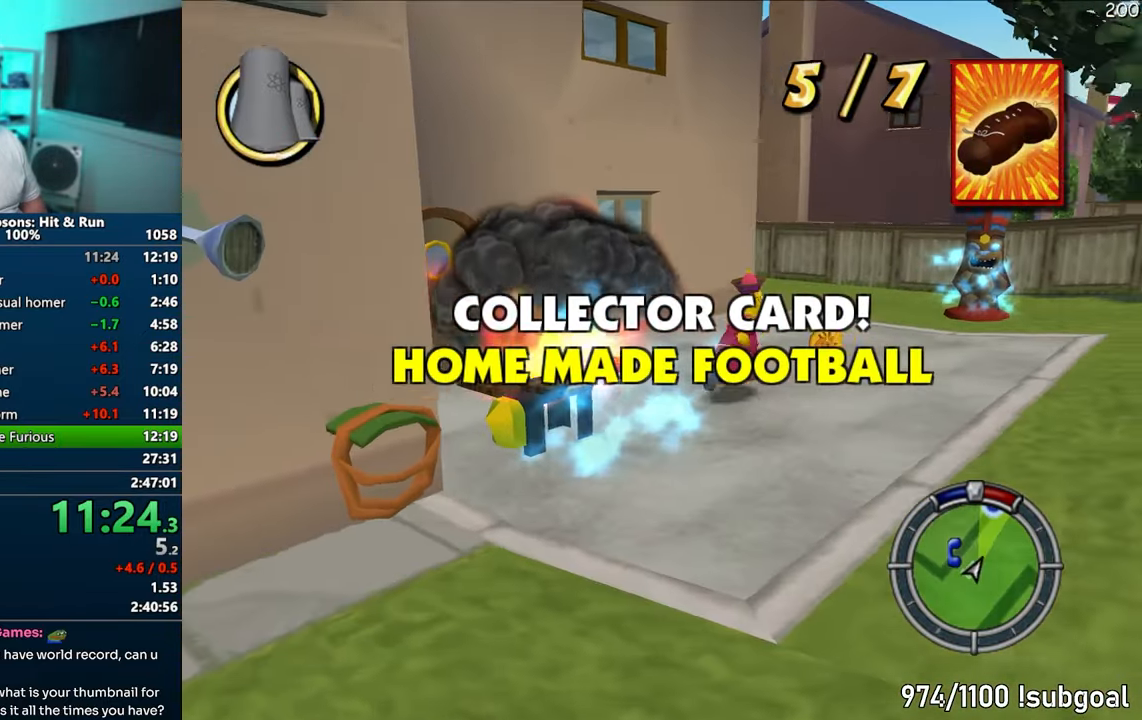
{"buttons": ["SQUARE"], "left_stick": "up", "right_stick": "center", "events": [[217, "left_stick", "up"]]}
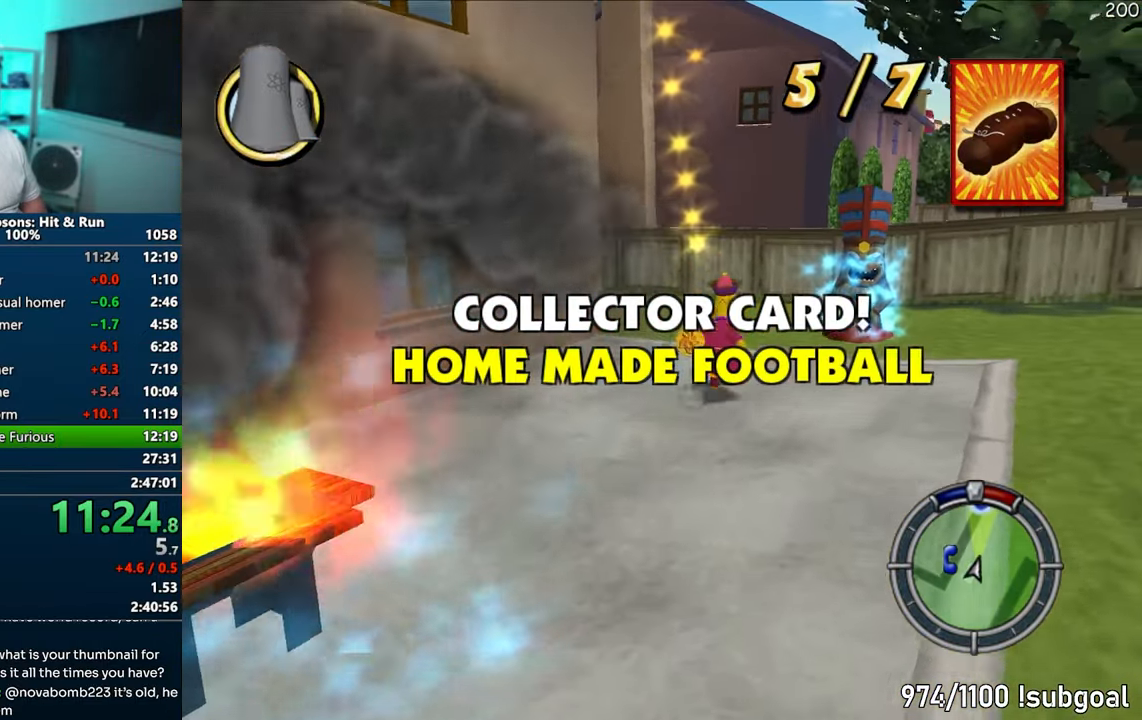
{"buttons": ["SQUARE", "R2"], "left_stick": "up", "right_stick": "center", "events": [[133, "left_stick", "up-right"], [167, "R2", "down"], [233, "R2", "up"], [333, "R2", "down"], [400, "R2", "up"], [483, "R2", "down"], [500, "left_stick", "up"]]}
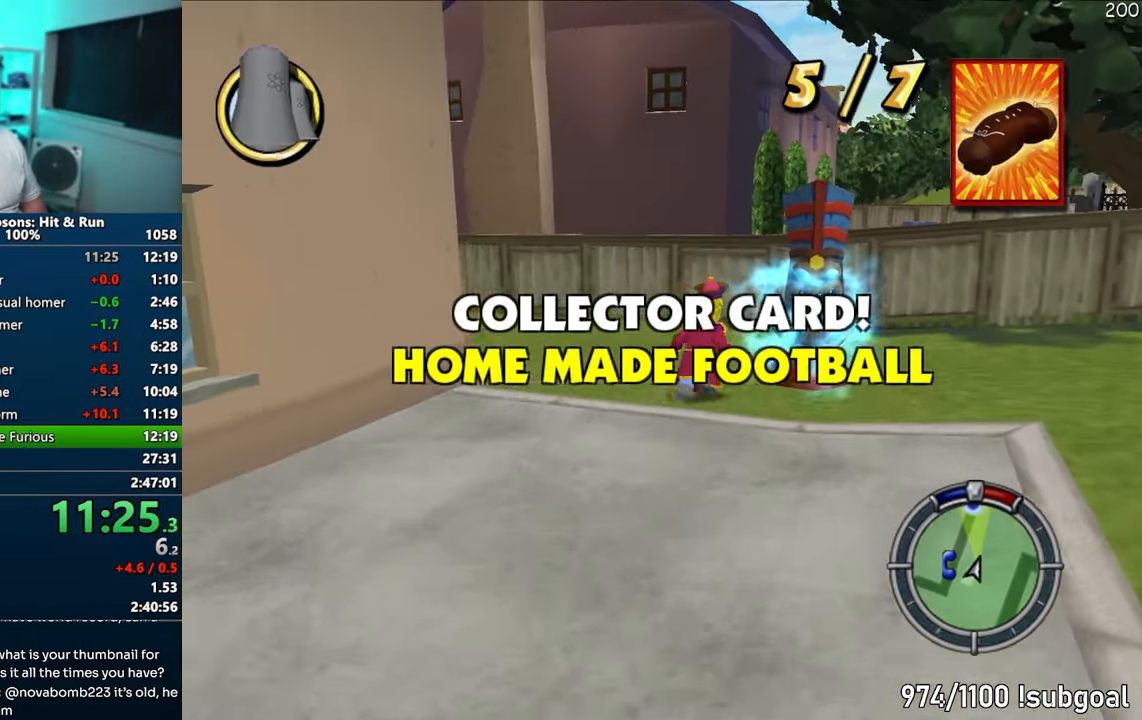
{"buttons": ["CIRCLE", "SQUARE"], "left_stick": "up", "right_stick": "center", "events": [[67, "R2", "up"], [483, "CIRCLE", "down"]]}
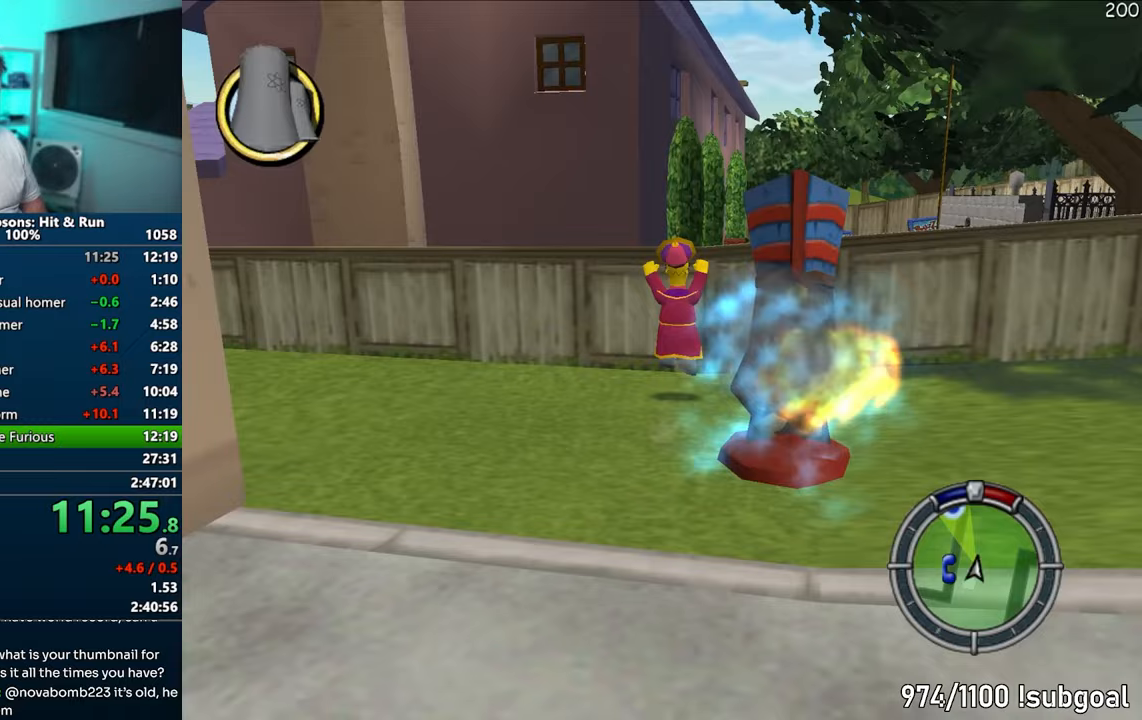
{"buttons": ["SQUARE"], "left_stick": "up", "right_stick": "center", "events": [[200, "CIRCLE", "up"]]}
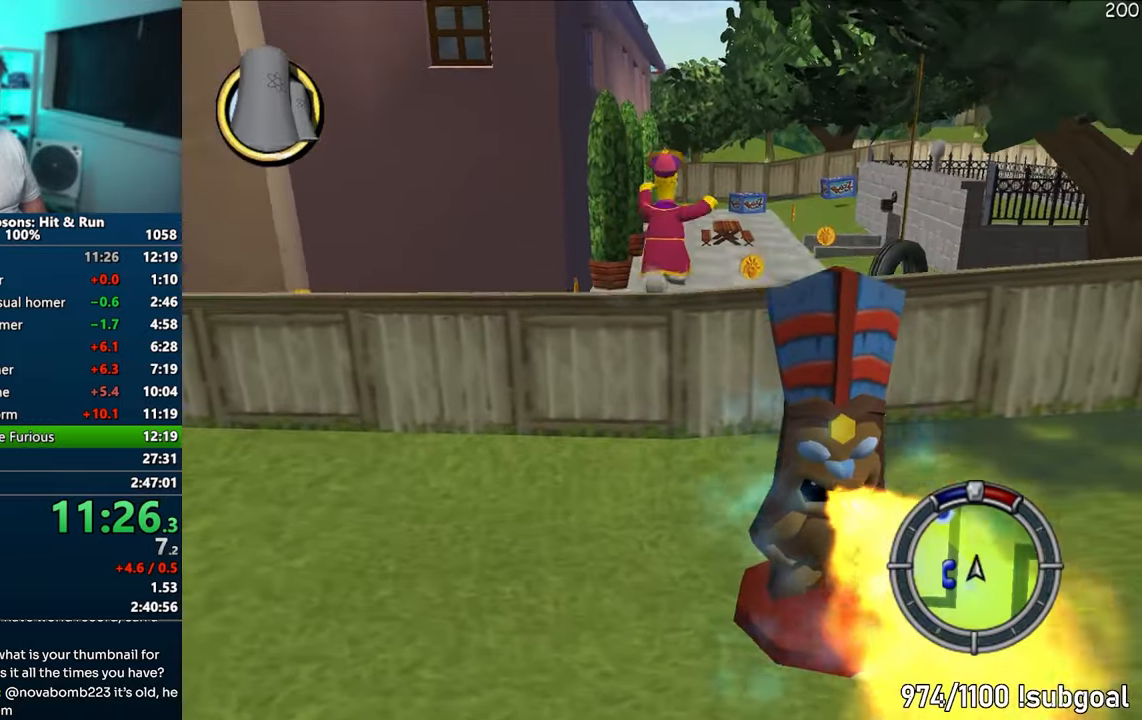
{"buttons": ["SQUARE"], "left_stick": "up", "right_stick": "center", "events": []}
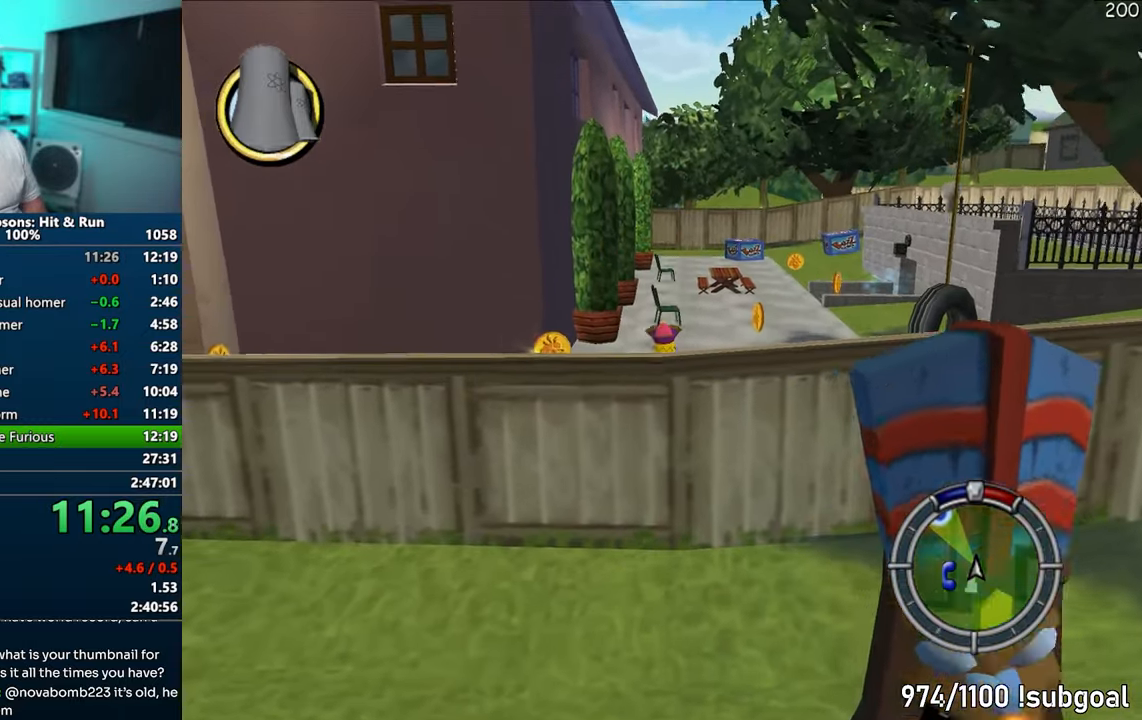
{"buttons": ["SQUARE"], "left_stick": "up", "right_stick": "center", "events": [[83, "left_stick", "up-right"], [333, "left_stick", "up"]]}
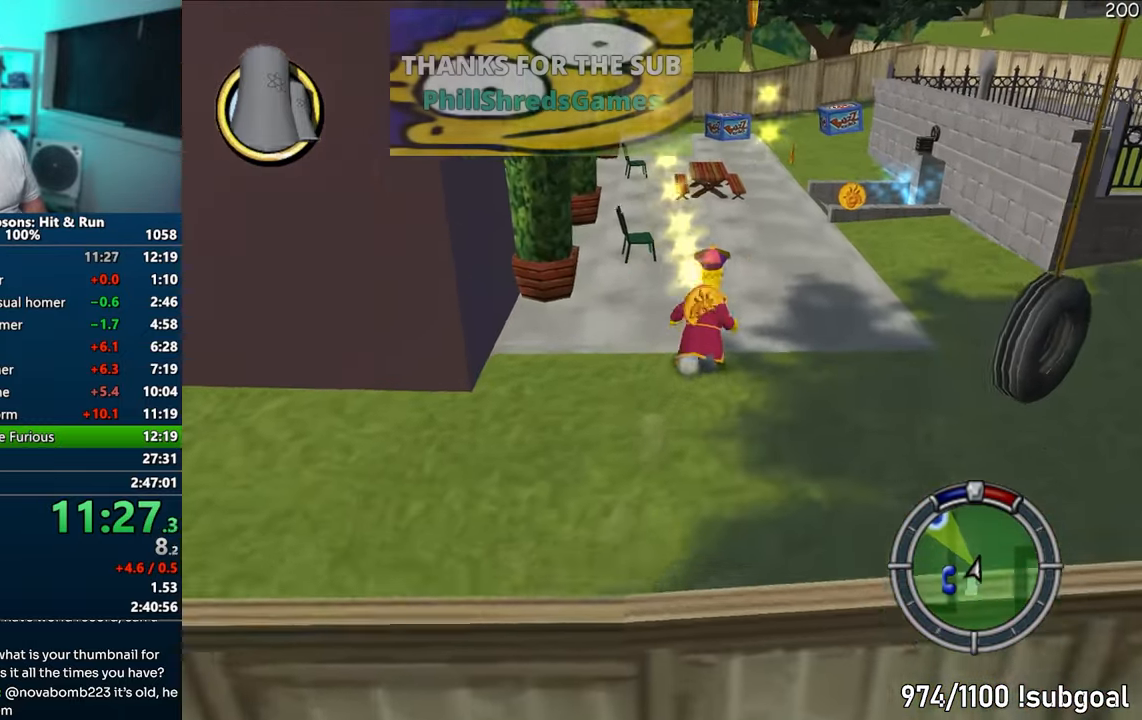
{"buttons": ["SQUARE"], "left_stick": "up", "right_stick": "center", "events": []}
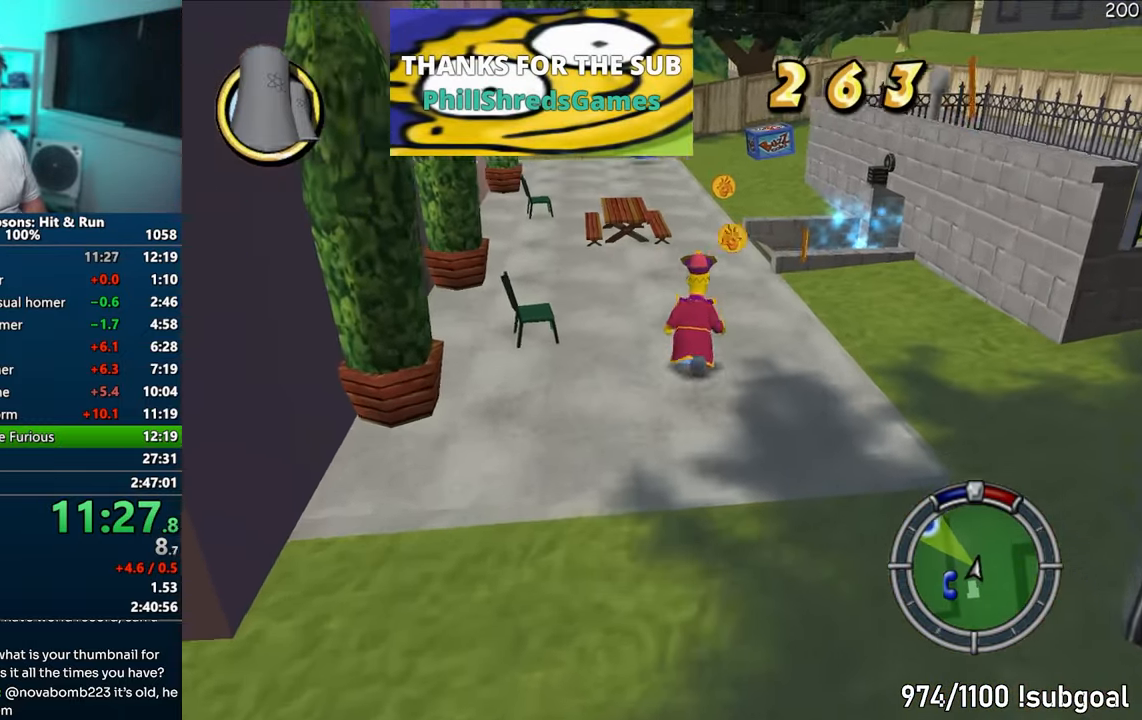
{"buttons": ["SQUARE"], "left_stick": "up-left", "right_stick": "center", "events": [[467, "left_stick", "up-left"]]}
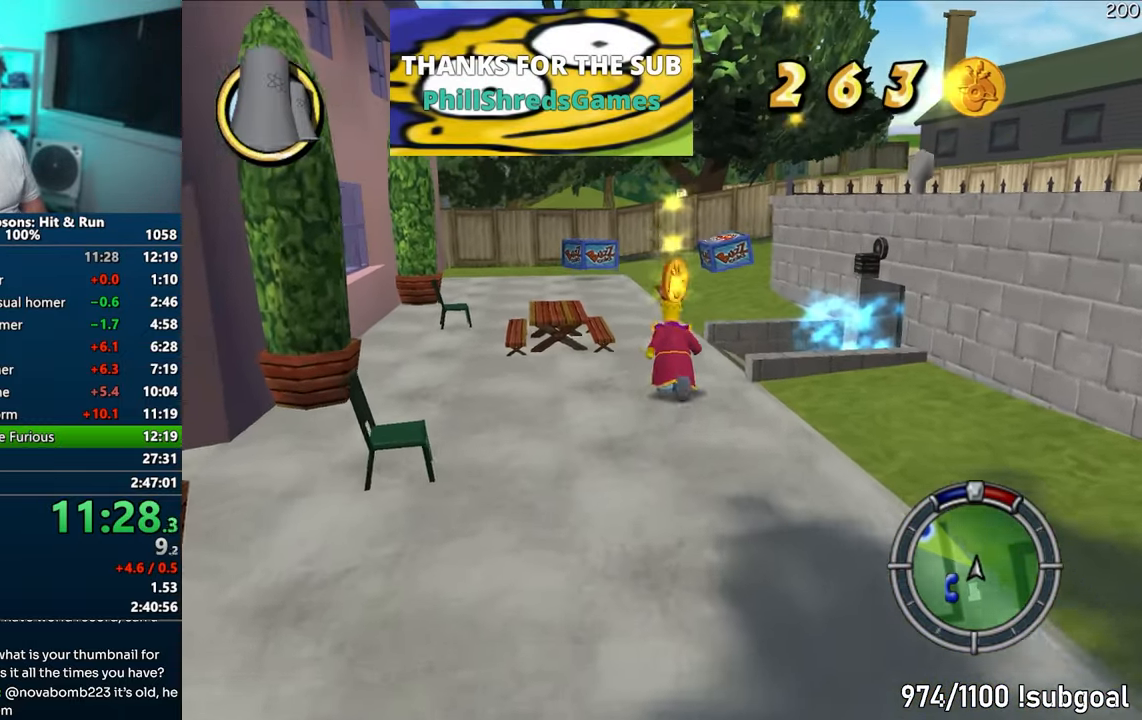
{"buttons": ["SQUARE"], "left_stick": "up", "right_stick": "center", "events": [[133, "left_stick", "up"]]}
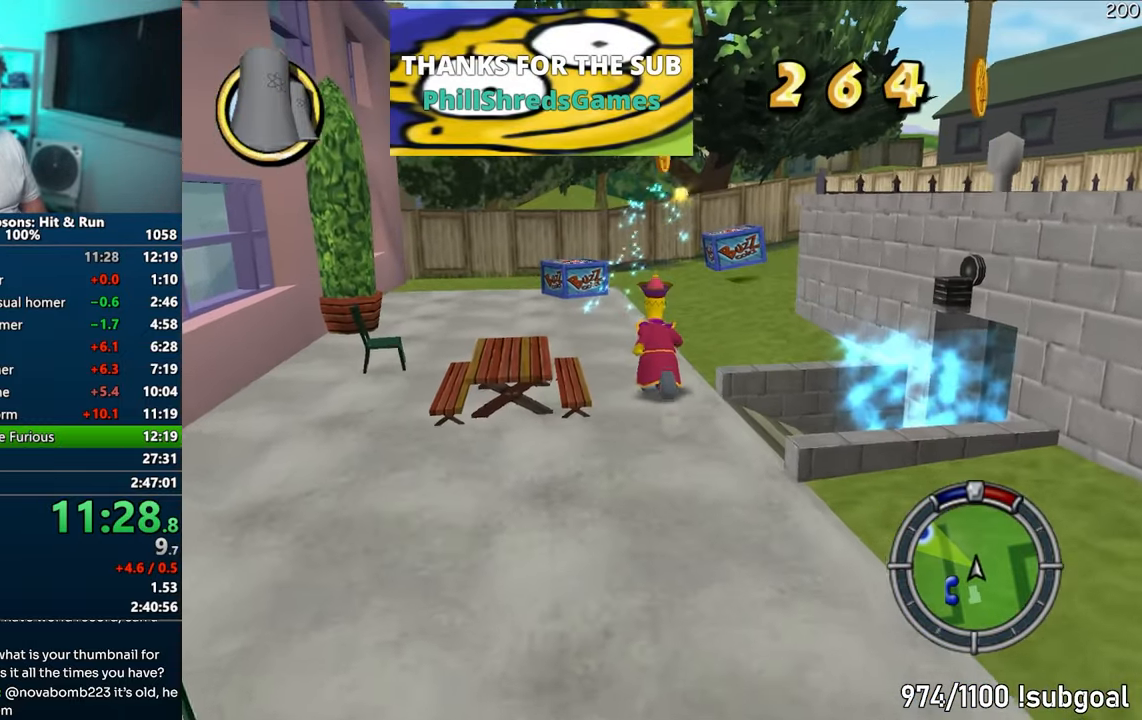
{"buttons": ["SQUARE"], "left_stick": "up", "right_stick": "down", "events": [[450, "right_stick", "down"]]}
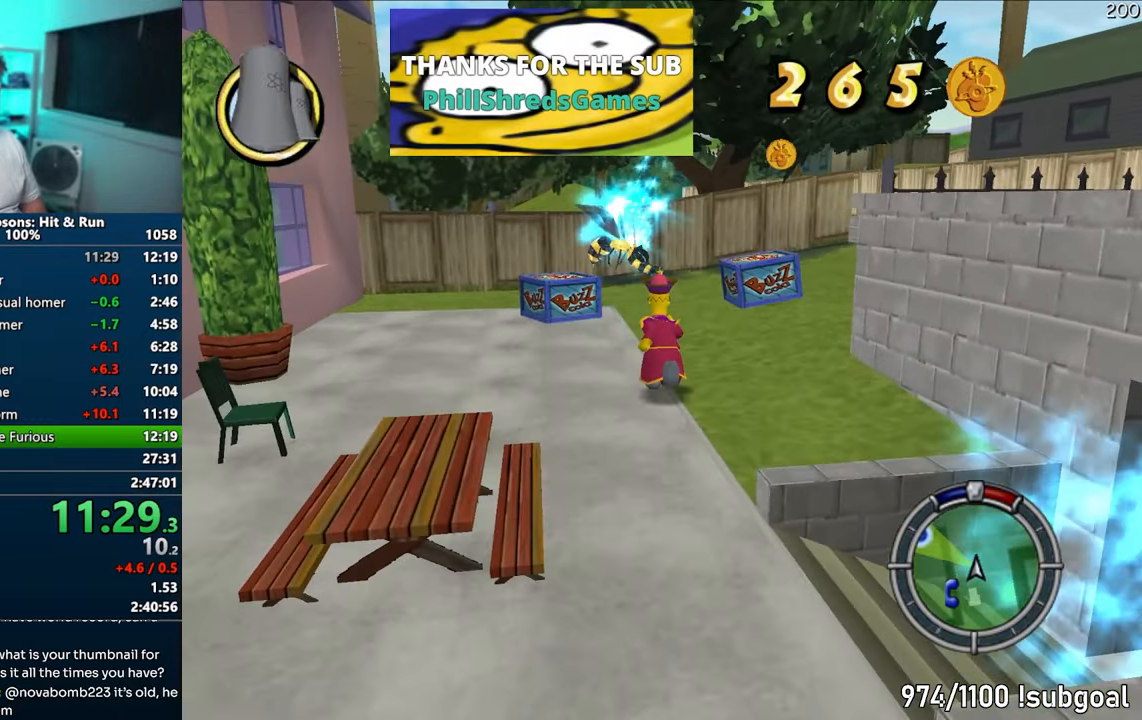
{"buttons": ["SQUARE"], "left_stick": "up", "right_stick": "center", "events": [[317, "right_stick", "center"]]}
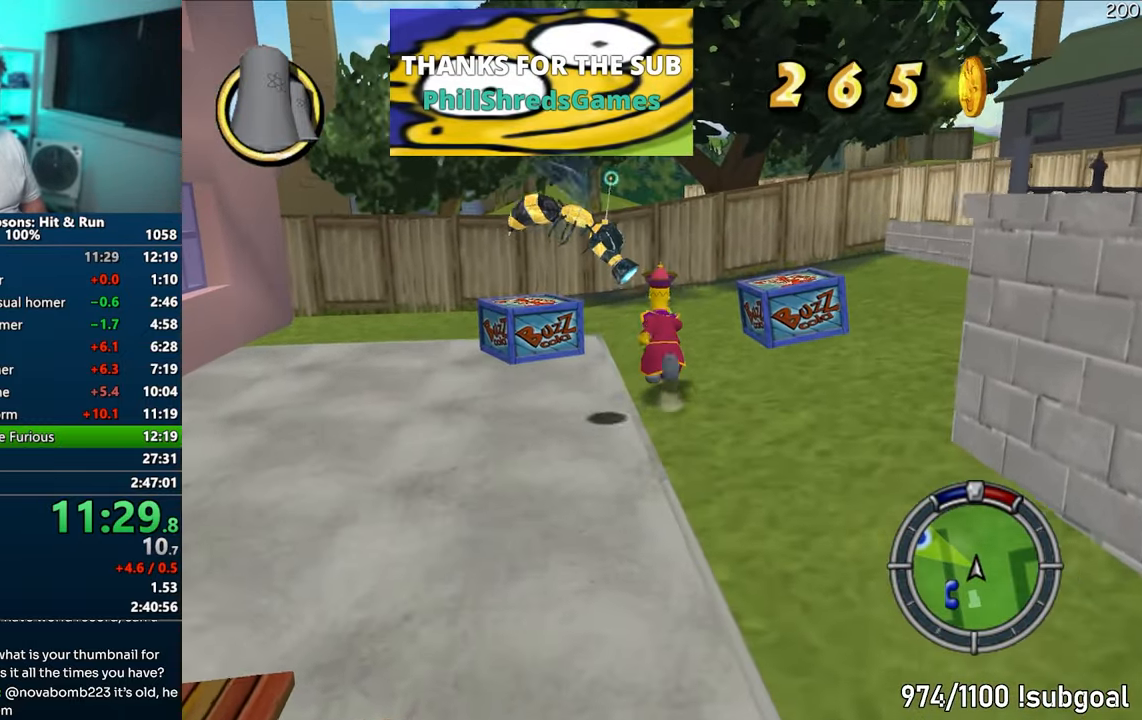
{"buttons": ["CROSS"], "left_stick": "up", "right_stick": "center", "events": [[33, "CIRCLE", "down"], [167, "CIRCLE", "up"], [400, "CIRCLE", "down"], [467, "CROSS", "down"], [483, "CIRCLE", "up"], [500, "SQUARE", "up"]]}
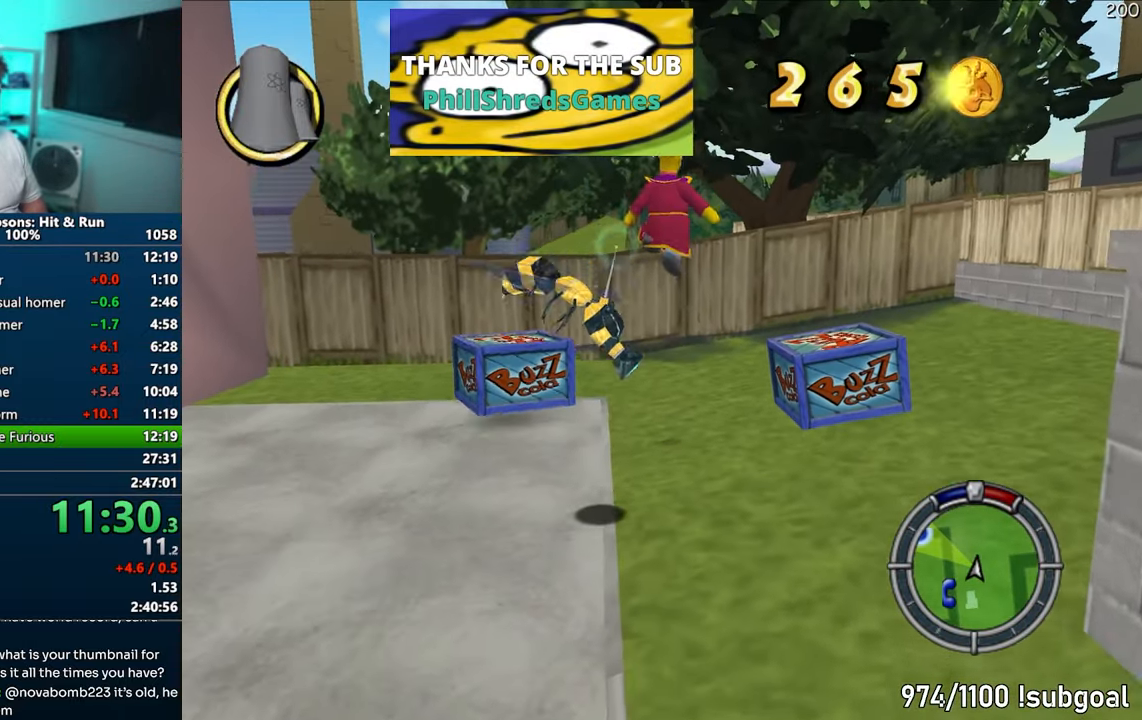
{"buttons": [], "left_stick": "down", "right_stick": "center", "events": [[133, "CROSS", "up"], [250, "right_stick", "left"], [300, "left_stick", "center"], [400, "left_stick", "down"], [433, "right_stick", "center"]]}
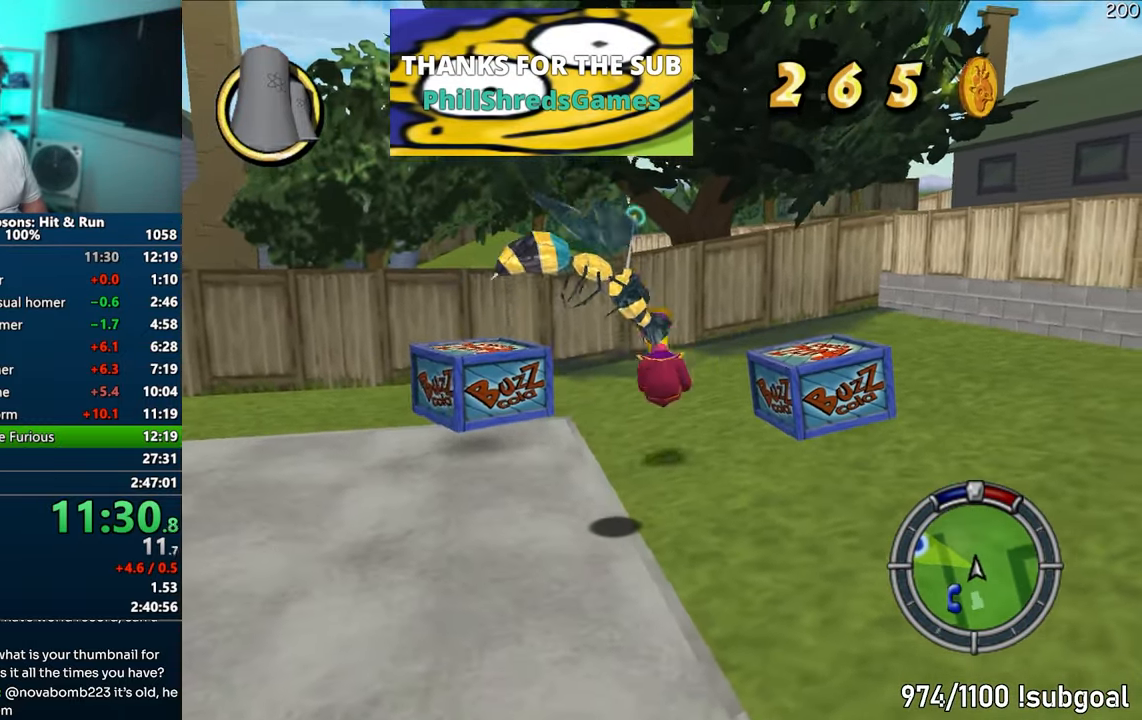
{"buttons": [], "left_stick": "down", "right_stick": "center", "events": [[117, "CIRCLE", "down"], [200, "CIRCLE", "up"], [200, "CROSS", "down"], [400, "CROSS", "up"]]}
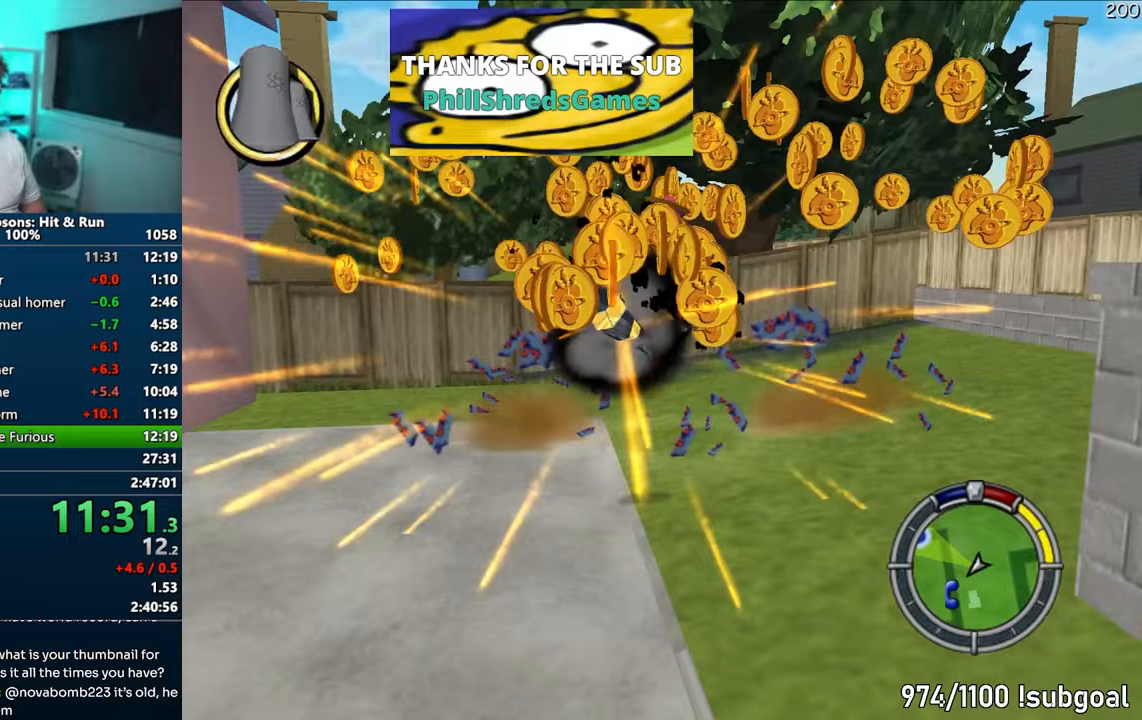
{"buttons": ["SQUARE"], "left_stick": "down", "right_stick": "down-right", "events": [[217, "right_stick", "down-right"], [417, "SQUARE", "down"]]}
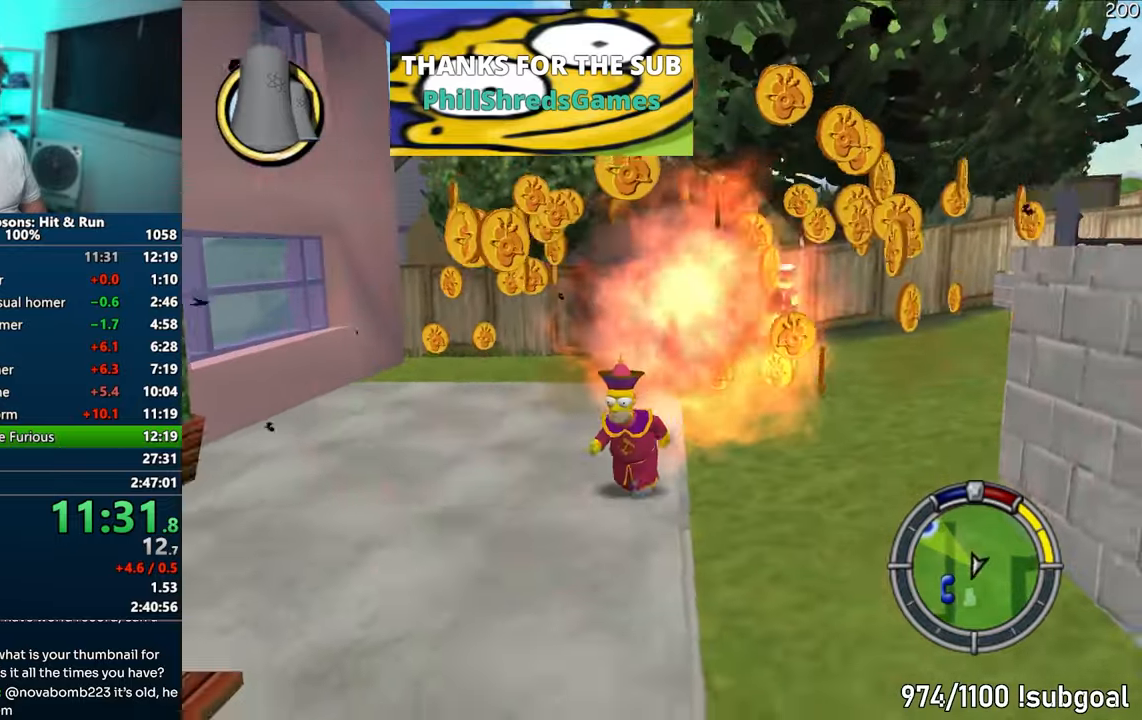
{"buttons": ["SQUARE"], "left_stick": "up", "right_stick": "down-left", "events": [[117, "right_stick", "center"], [183, "left_stick", "left"], [233, "SQUARE", "up"], [300, "left_stick", "up"], [433, "right_stick", "down-left"], [483, "SQUARE", "down"]]}
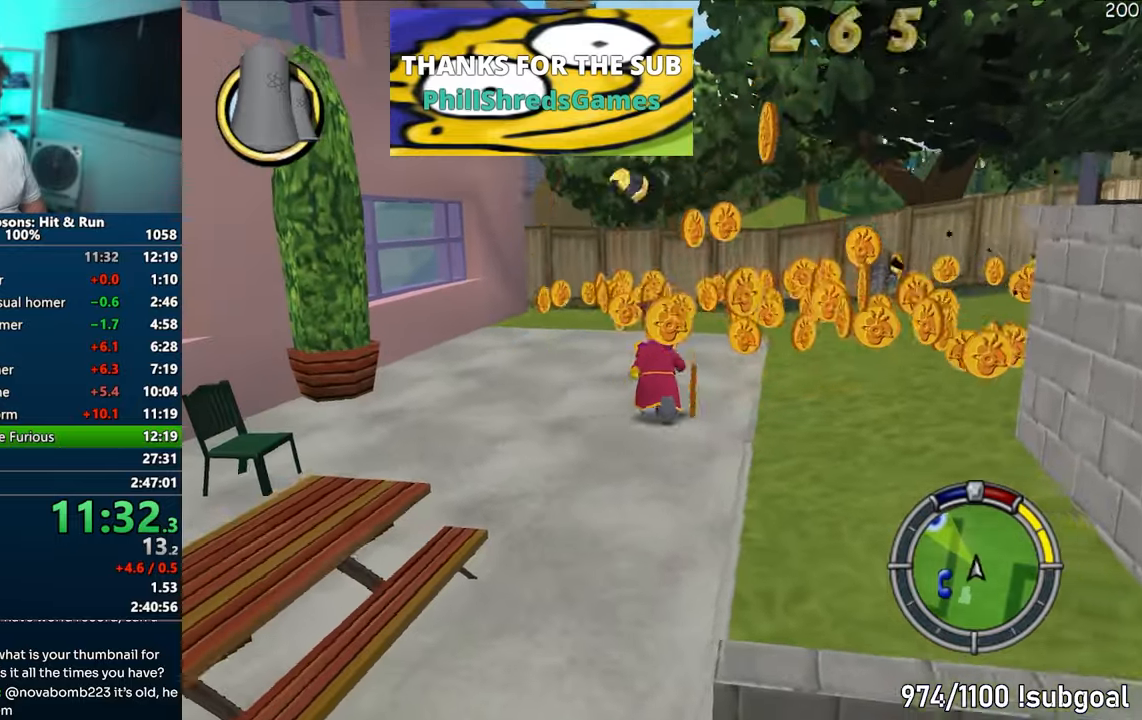
{"buttons": ["SQUARE"], "left_stick": "up-left", "right_stick": "left", "events": [[150, "left_stick", "up-left"], [433, "right_stick", "left"]]}
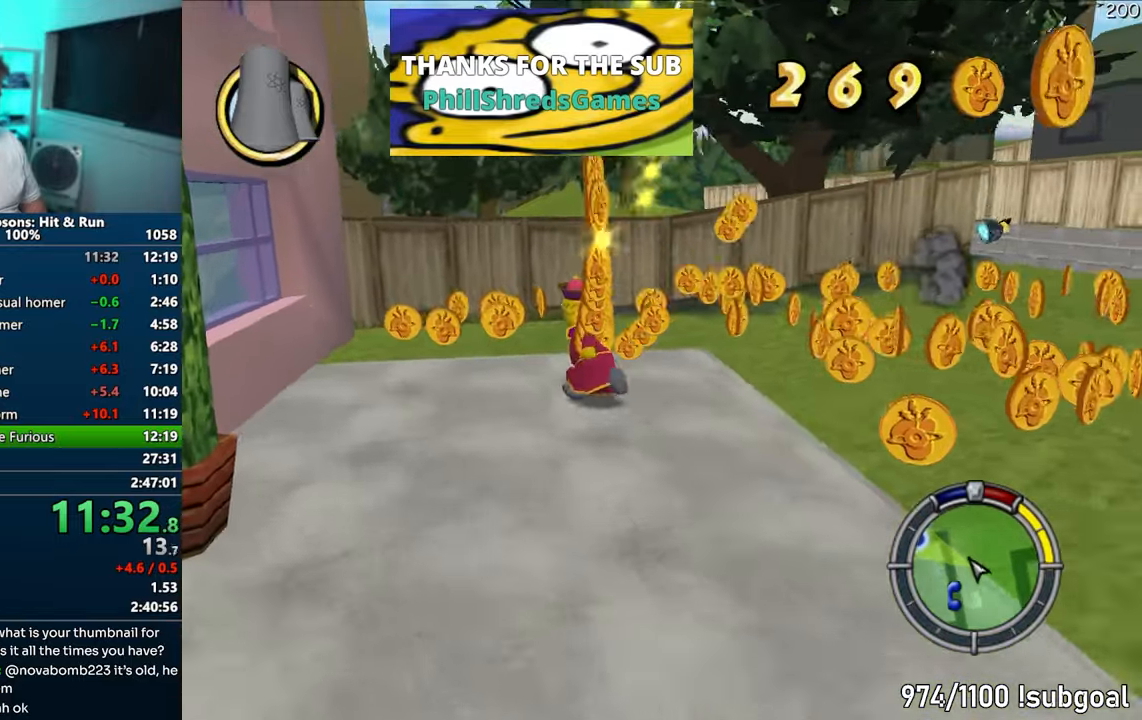
{"buttons": ["SQUARE"], "left_stick": "down", "right_stick": "center", "events": [[167, "right_stick", "center"], [300, "left_stick", "up-right"], [433, "left_stick", "down-right"], [500, "left_stick", "down"]]}
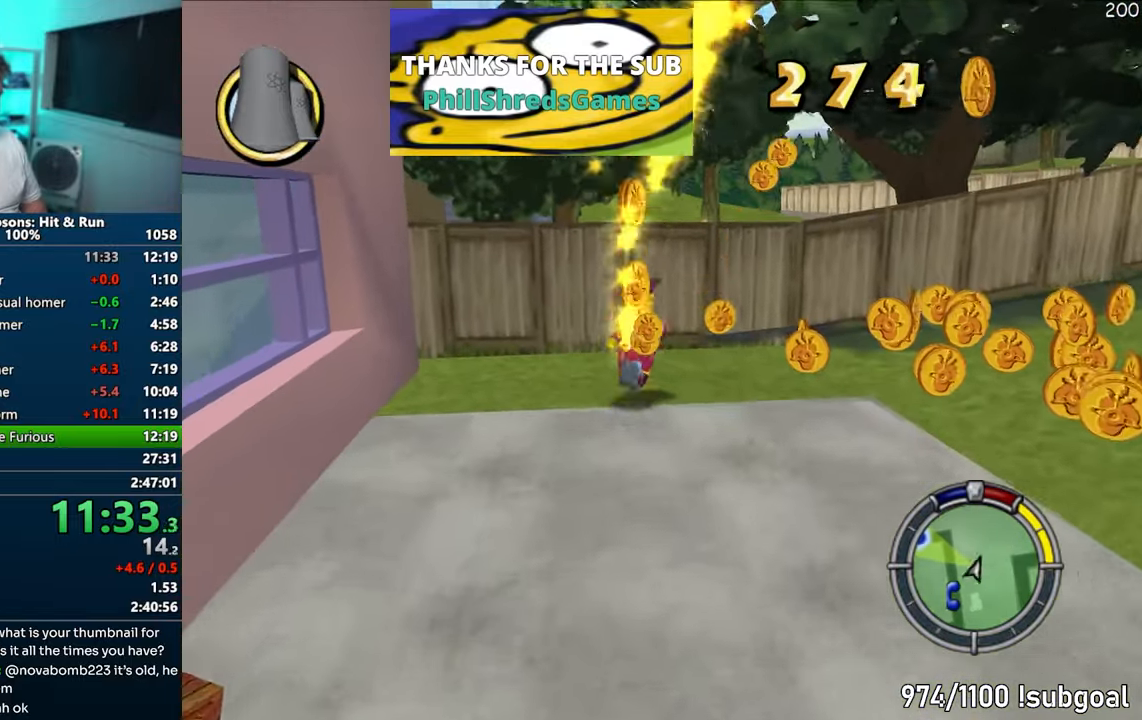
{"buttons": ["SQUARE"], "left_stick": "right", "right_stick": "left", "events": [[267, "right_stick", "left"], [500, "left_stick", "right"]]}